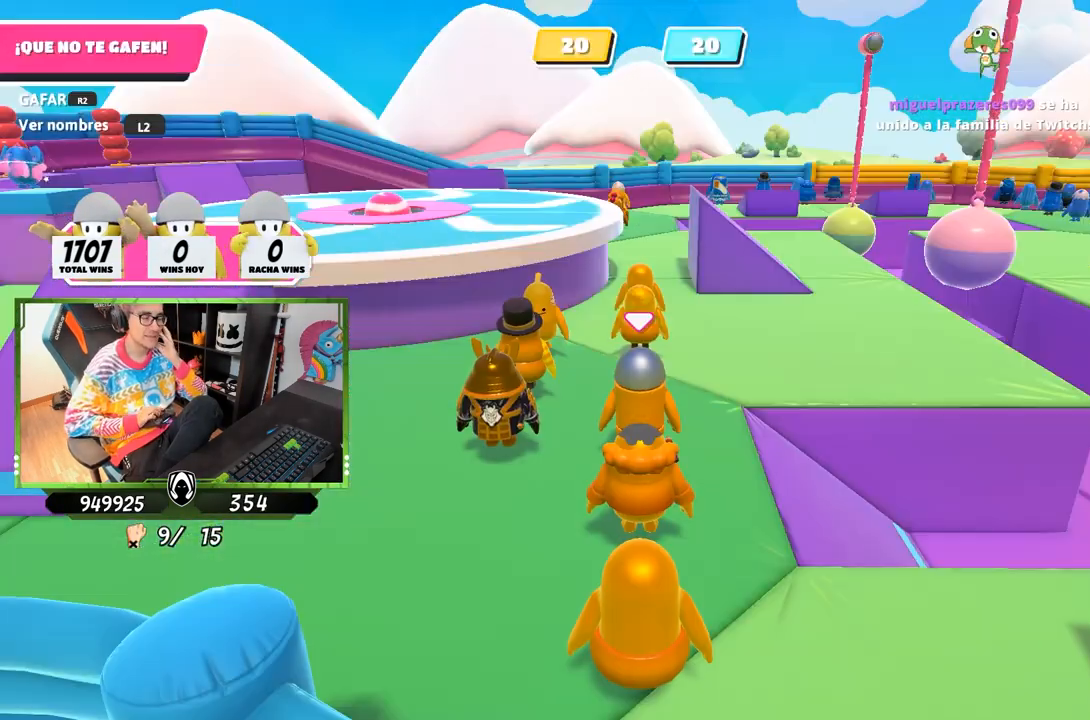
Gameplay with a controller (PlayStation layout); each line is a JSON object with the inputs held at the frame after it. "events" lists button and stick changes between this image and that frame as [ms after this image, input, new state], when the widget could be followed in between.
{"buttons": [], "left_stick": "center", "right_stick": "center", "events": [[317, "left_stick", "left"], [483, "left_stick", "center"]]}
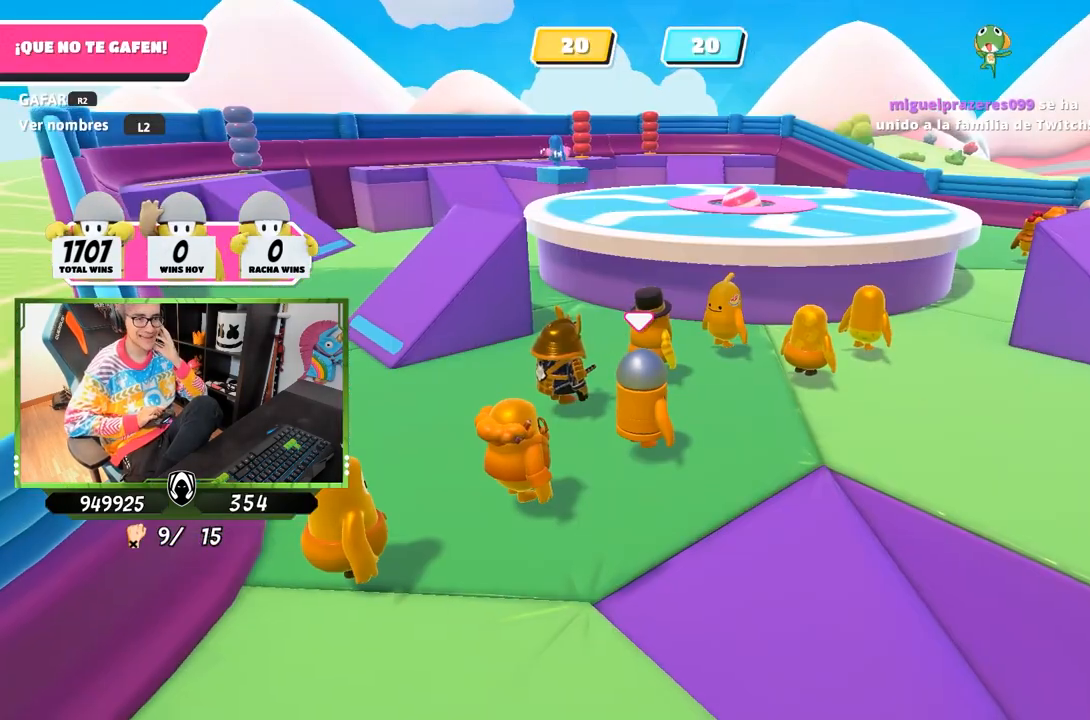
{"buttons": [], "left_stick": "center", "right_stick": "center", "events": [[150, "right_stick", "down-left"], [283, "right_stick", "center"]]}
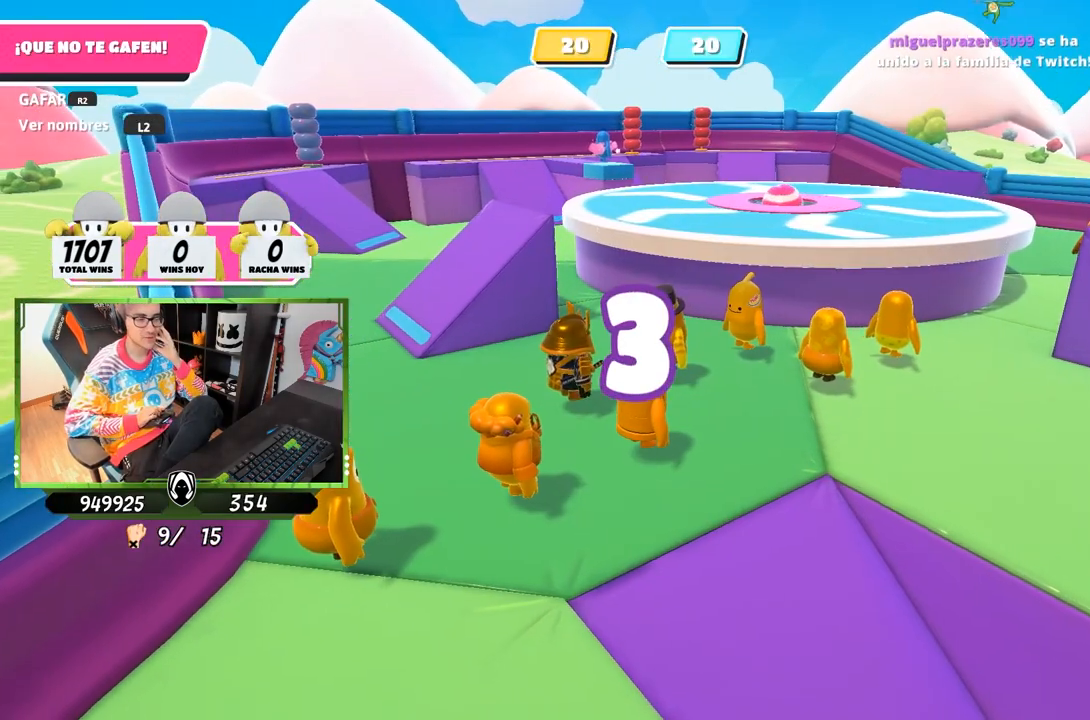
{"buttons": [], "left_stick": "center", "right_stick": "center", "events": []}
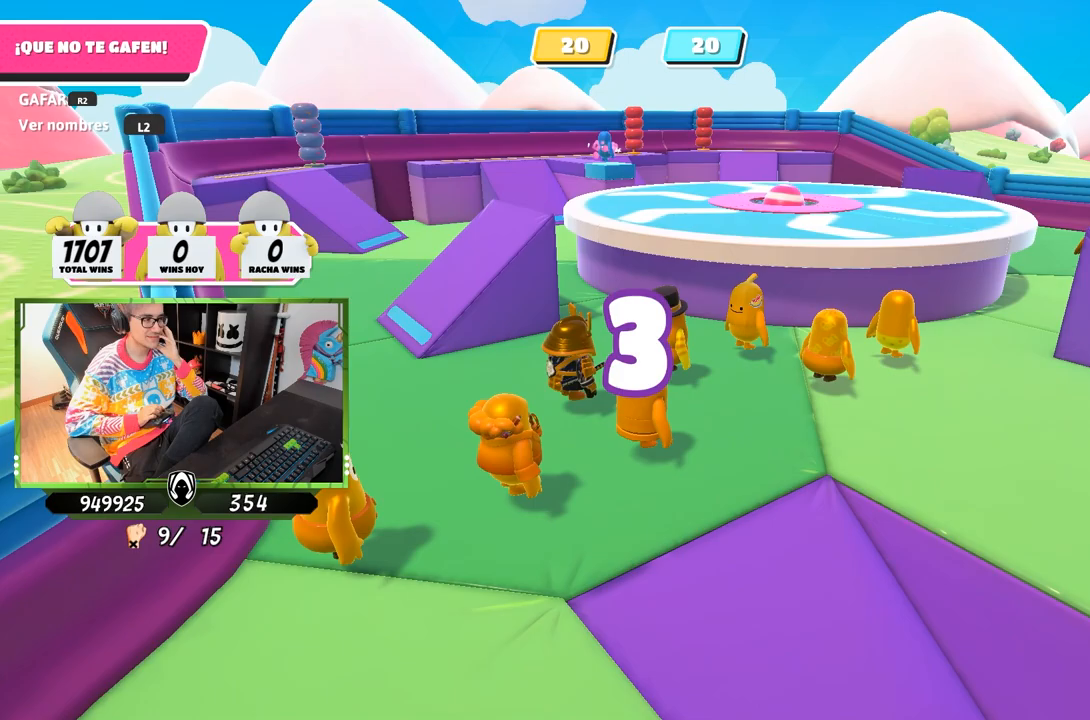
{"buttons": [], "left_stick": "center", "right_stick": "center", "events": []}
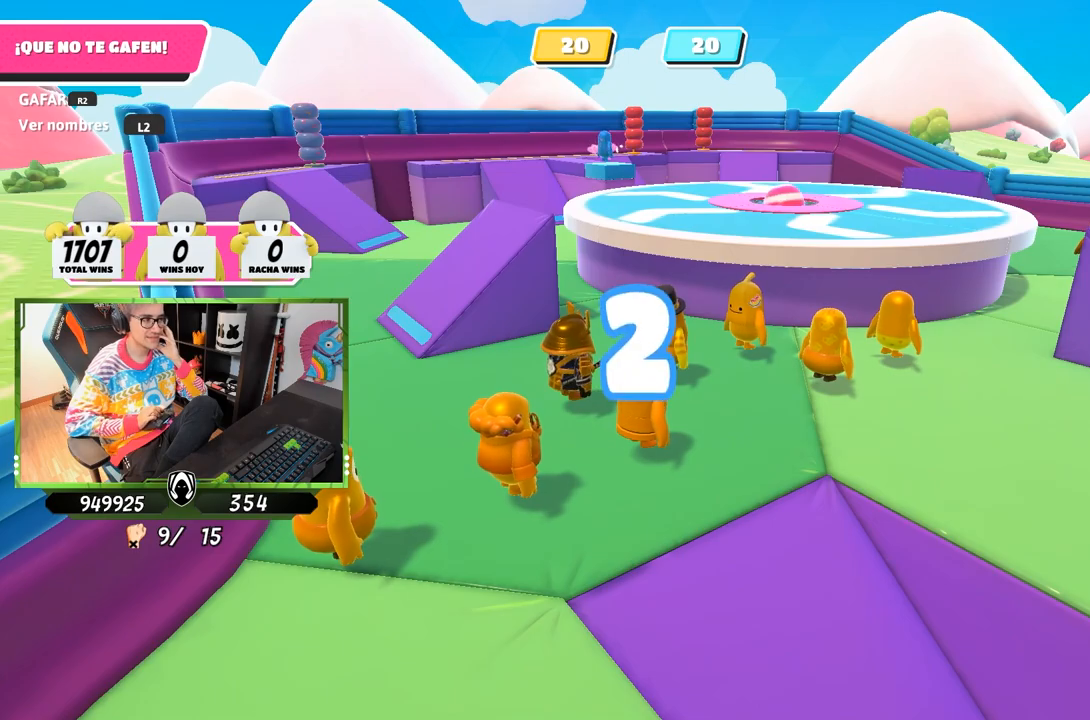
{"buttons": [], "left_stick": "center", "right_stick": "center", "events": []}
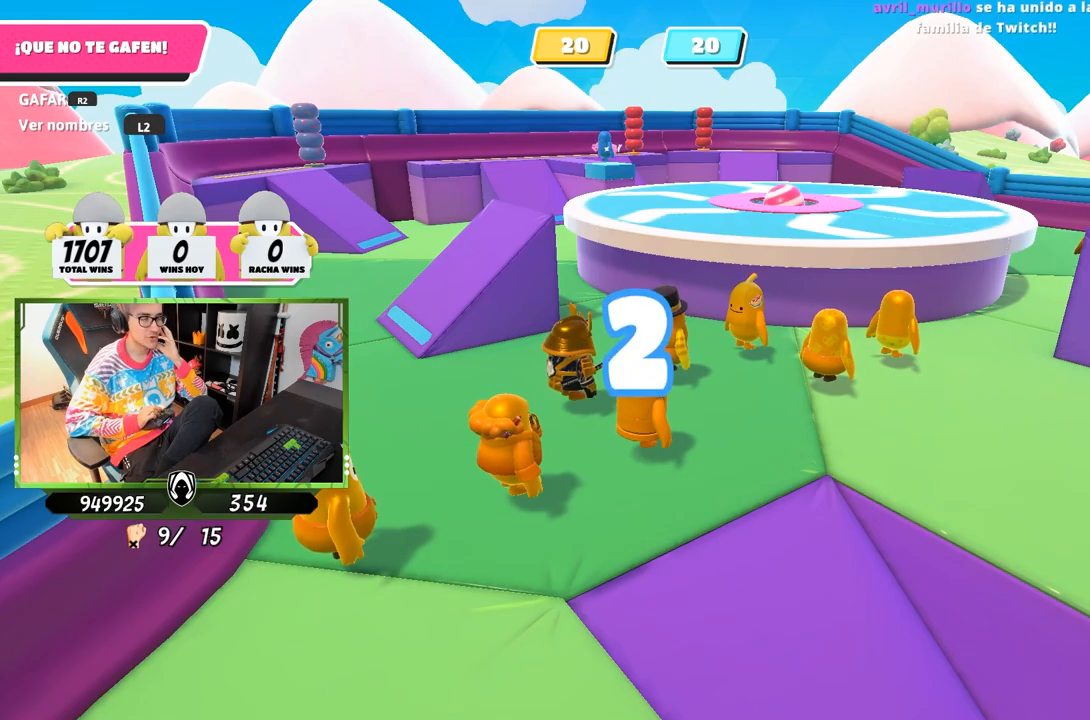
{"buttons": [], "left_stick": "center", "right_stick": "center", "events": [[50, "right_stick", "up-left"], [350, "right_stick", "center"]]}
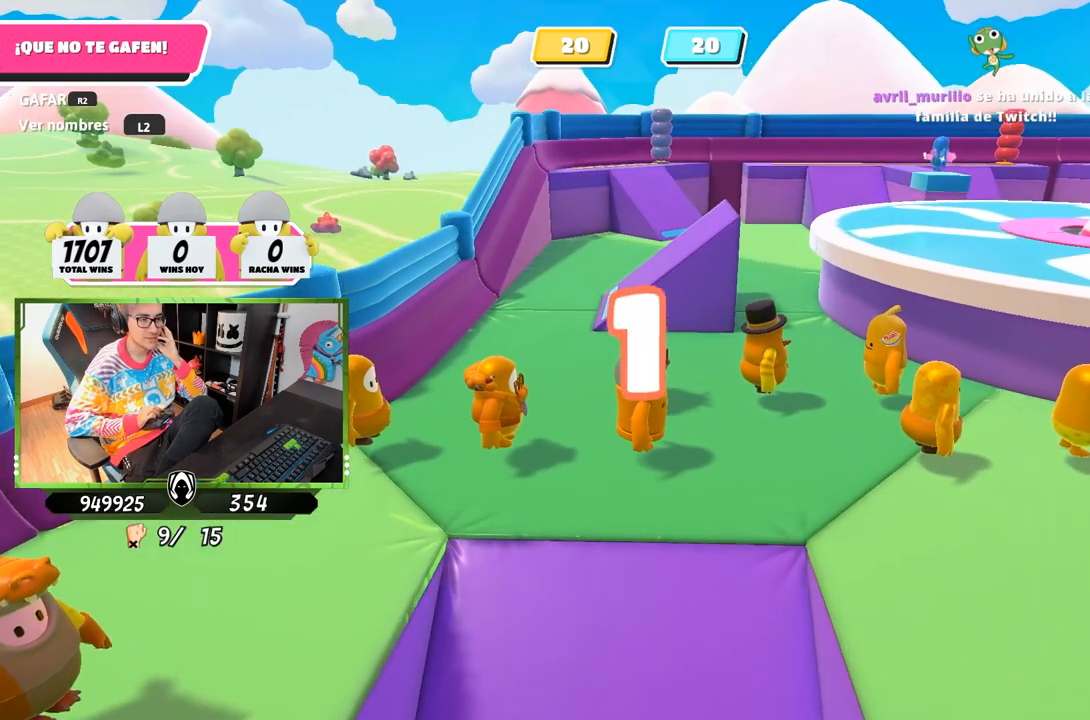
{"buttons": [], "left_stick": "center", "right_stick": "up-right", "events": [[183, "left_stick", "right"], [350, "left_stick", "center"], [417, "right_stick", "up-right"]]}
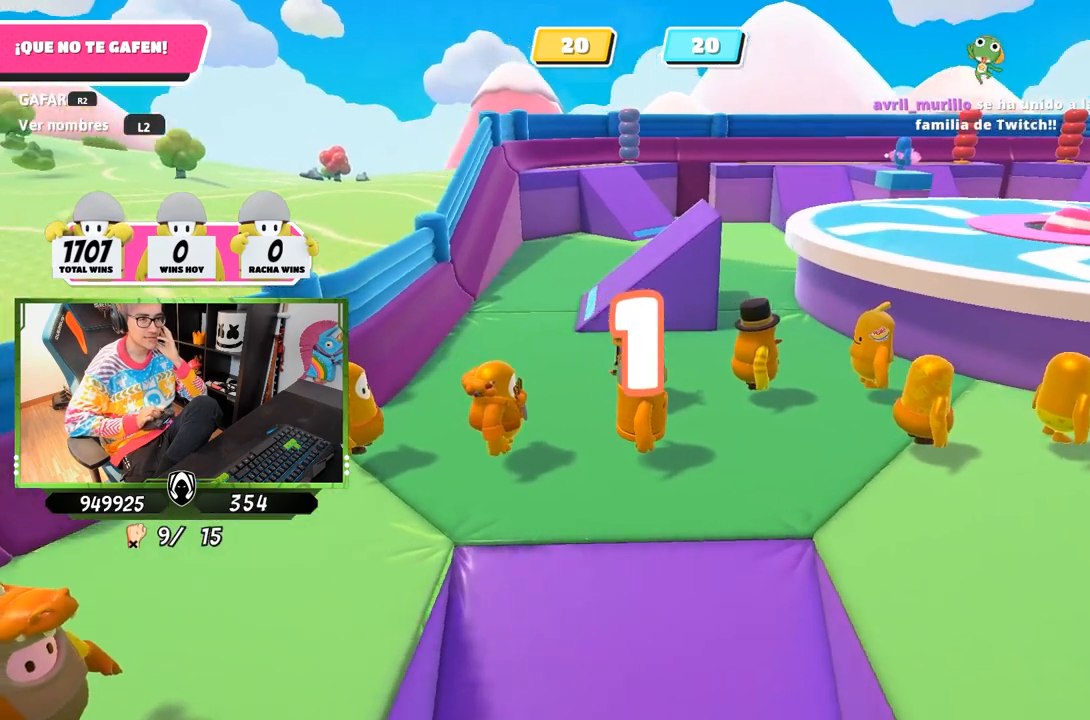
{"buttons": [], "left_stick": "up-left", "right_stick": "center", "events": [[83, "right_stick", "right"], [183, "right_stick", "center"], [317, "left_stick", "up-left"]]}
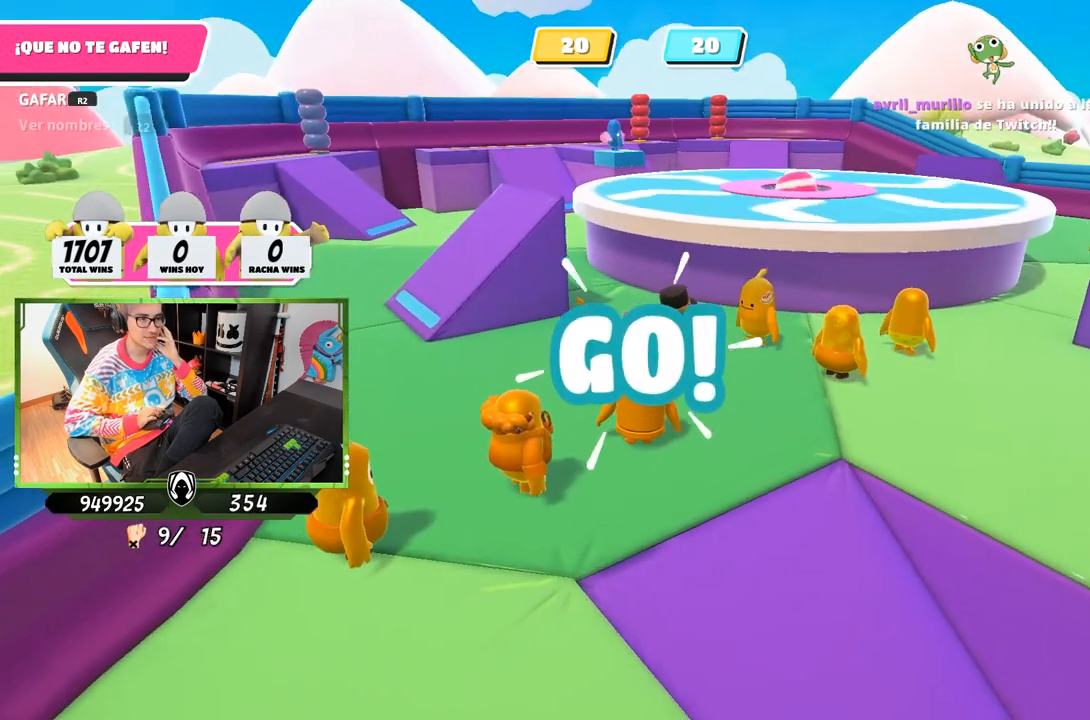
{"buttons": [], "left_stick": "up-left", "right_stick": "center", "events": []}
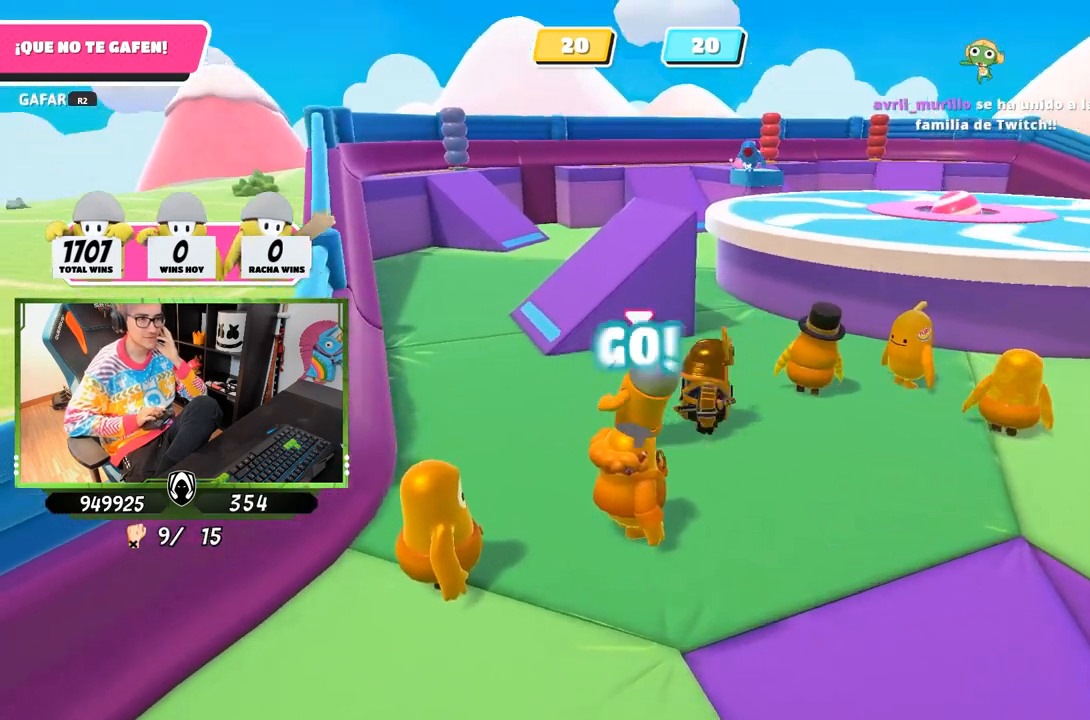
{"buttons": ["CROSS"], "left_stick": "up", "right_stick": "center", "events": [[117, "left_stick", "up"], [417, "CROSS", "down"]]}
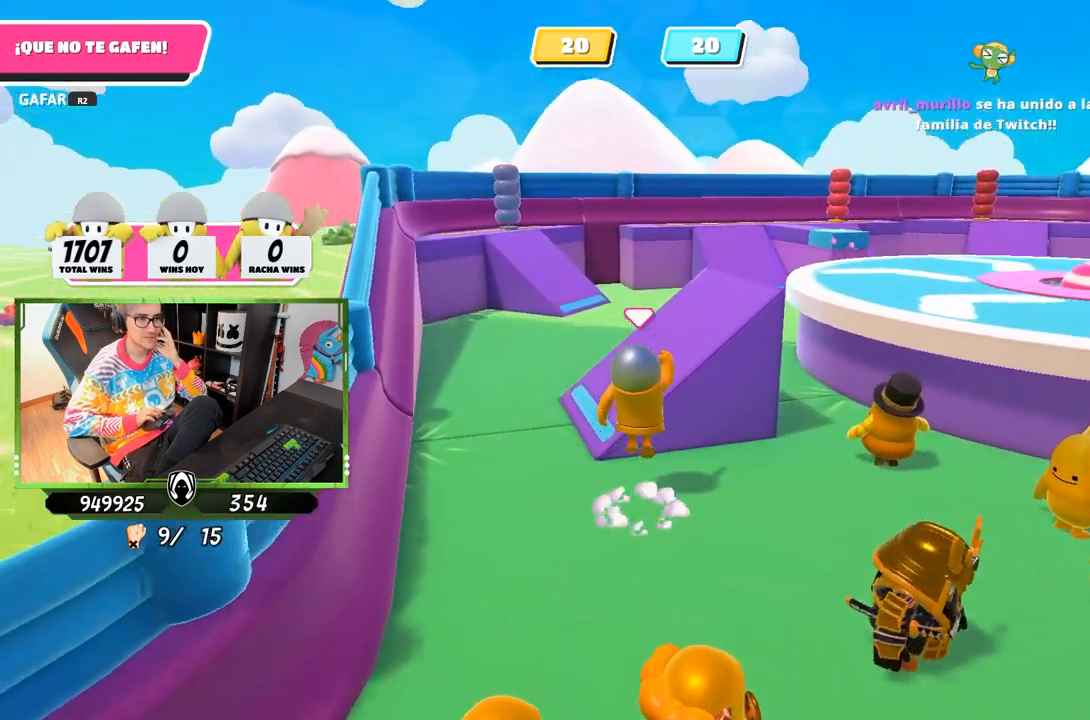
{"buttons": [], "left_stick": "up-right", "right_stick": "center", "events": [[50, "CROSS", "up"], [117, "left_stick", "up-right"]]}
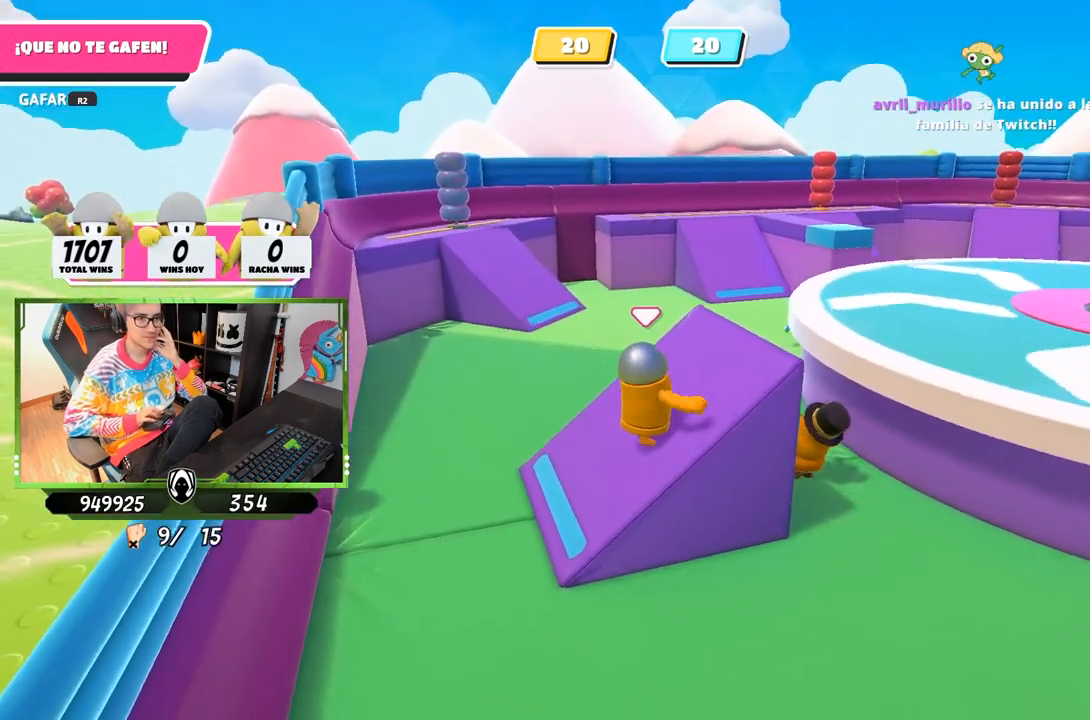
{"buttons": ["CROSS"], "left_stick": "up-right", "right_stick": "center", "events": [[483, "CROSS", "down"]]}
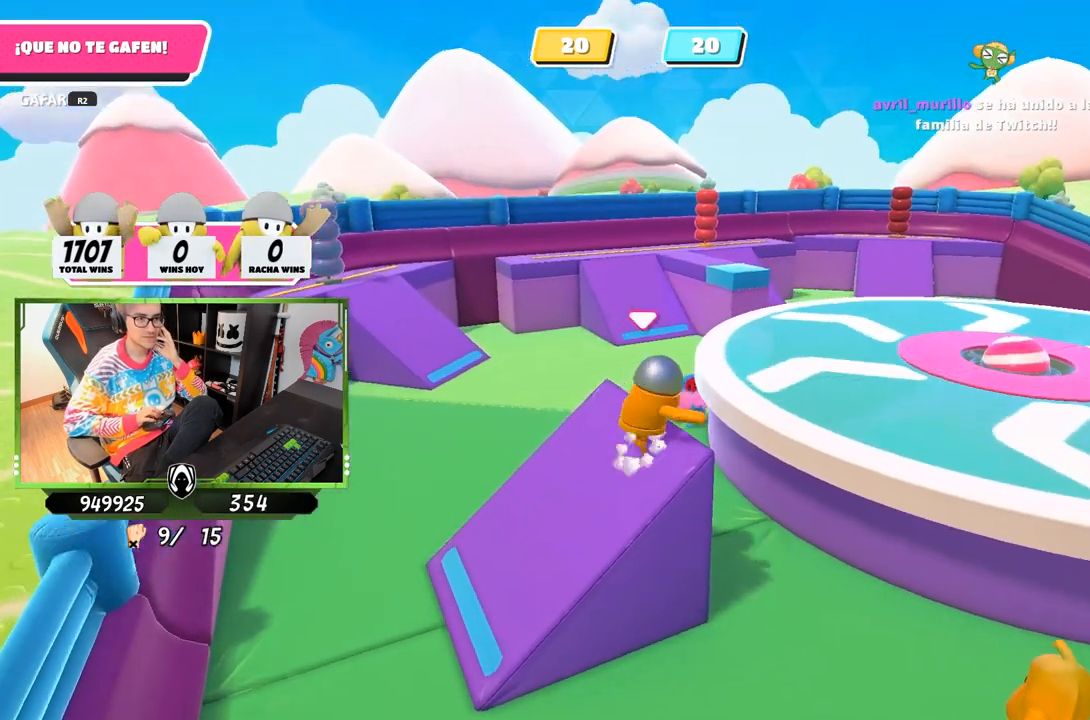
{"buttons": ["SQUARE"], "left_stick": "up-right", "right_stick": "center", "events": [[150, "CROSS", "up"], [383, "SQUARE", "down"]]}
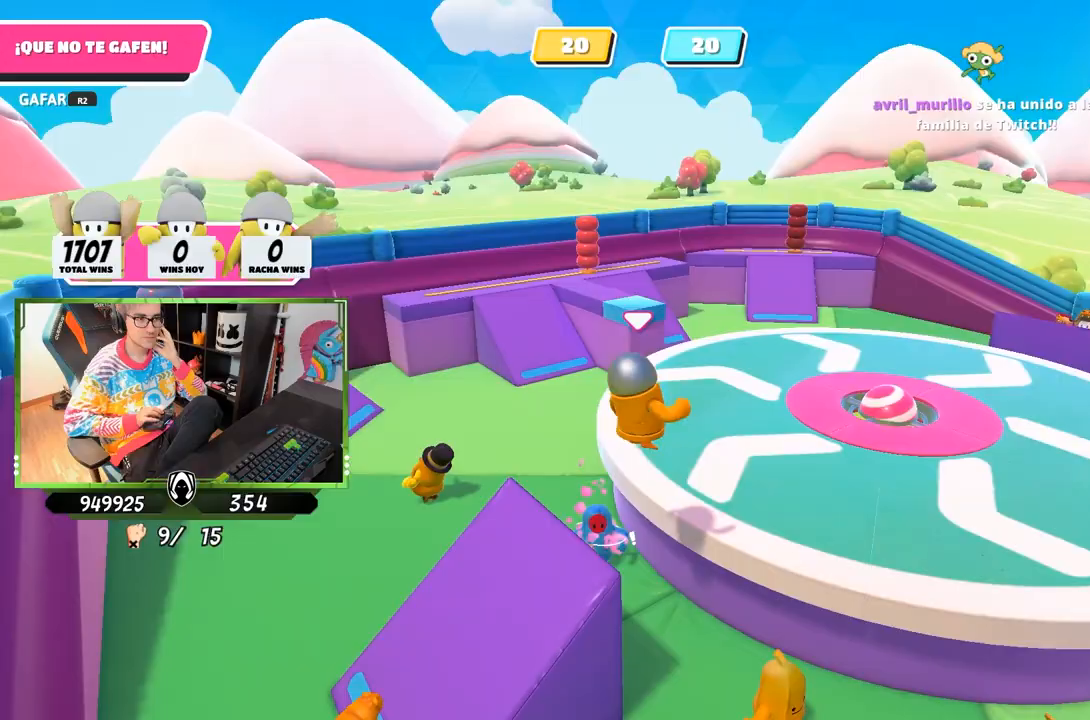
{"buttons": [], "left_stick": "up-right", "right_stick": "center", "events": [[83, "SQUARE", "up"]]}
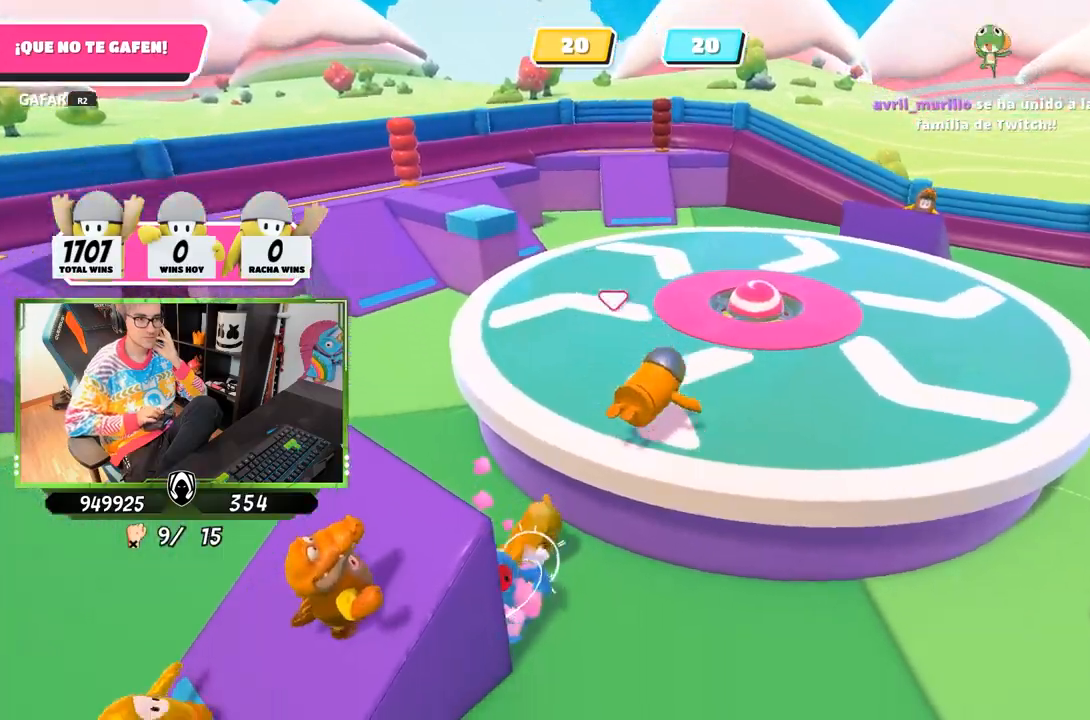
{"buttons": [], "left_stick": "up-right", "right_stick": "center", "events": [[17, "left_stick", "up"], [450, "left_stick", "up-right"]]}
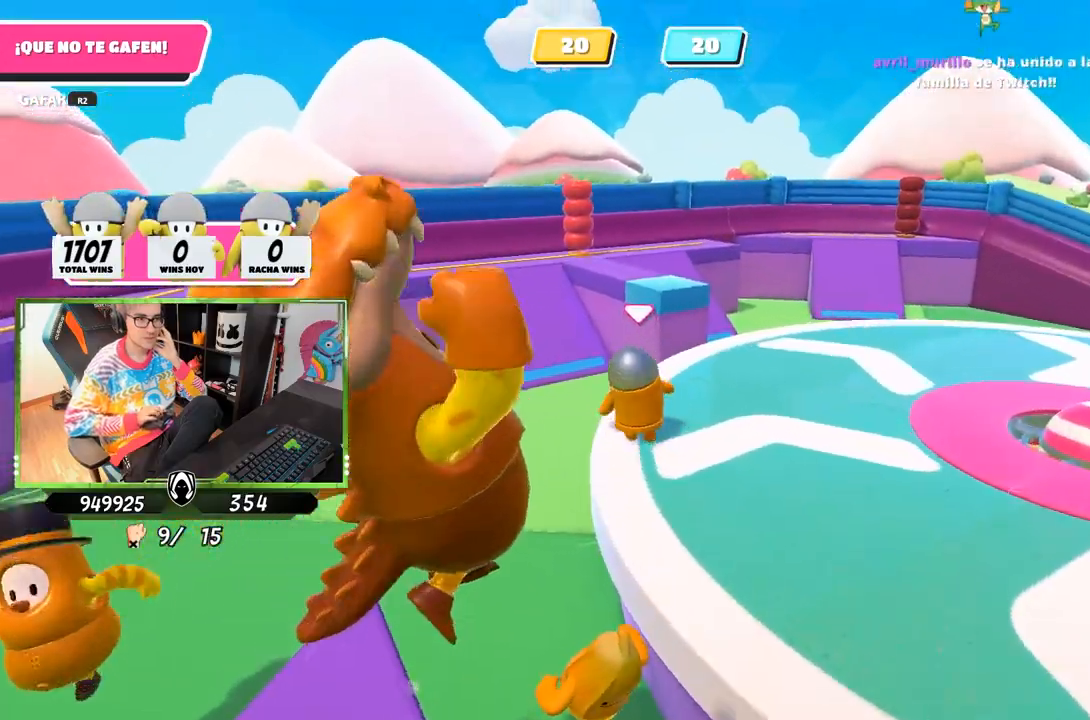
{"buttons": [], "left_stick": "right", "right_stick": "center", "events": [[317, "left_stick", "right"]]}
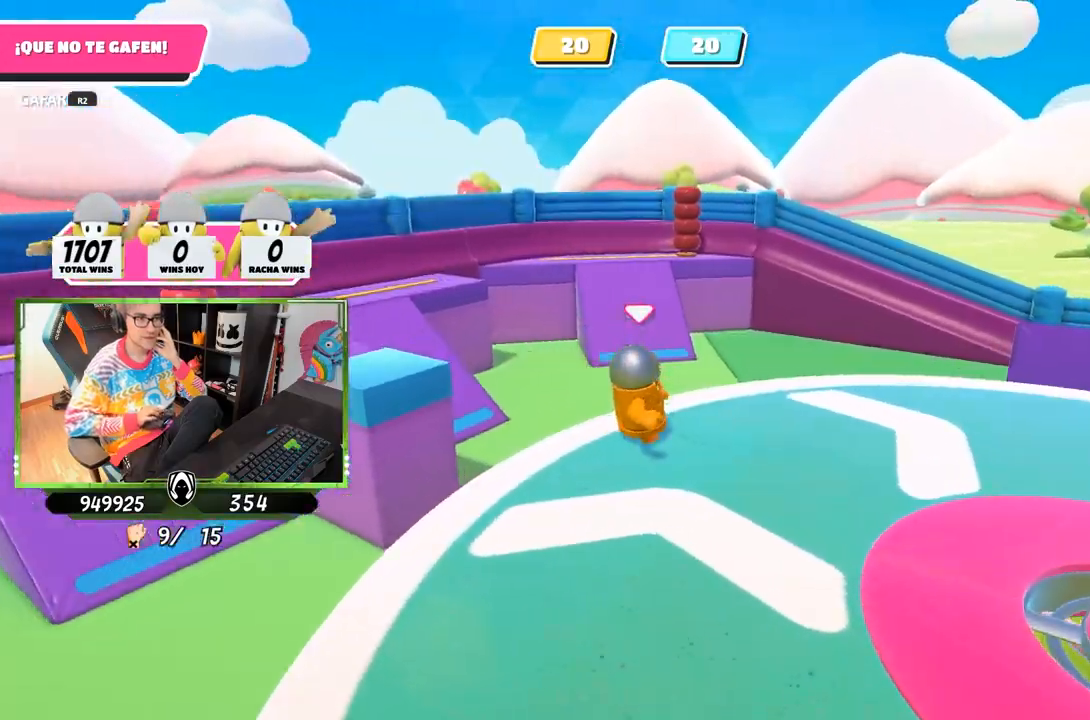
{"buttons": [], "left_stick": "center", "right_stick": "left", "events": [[150, "left_stick", "center"], [450, "right_stick", "left"]]}
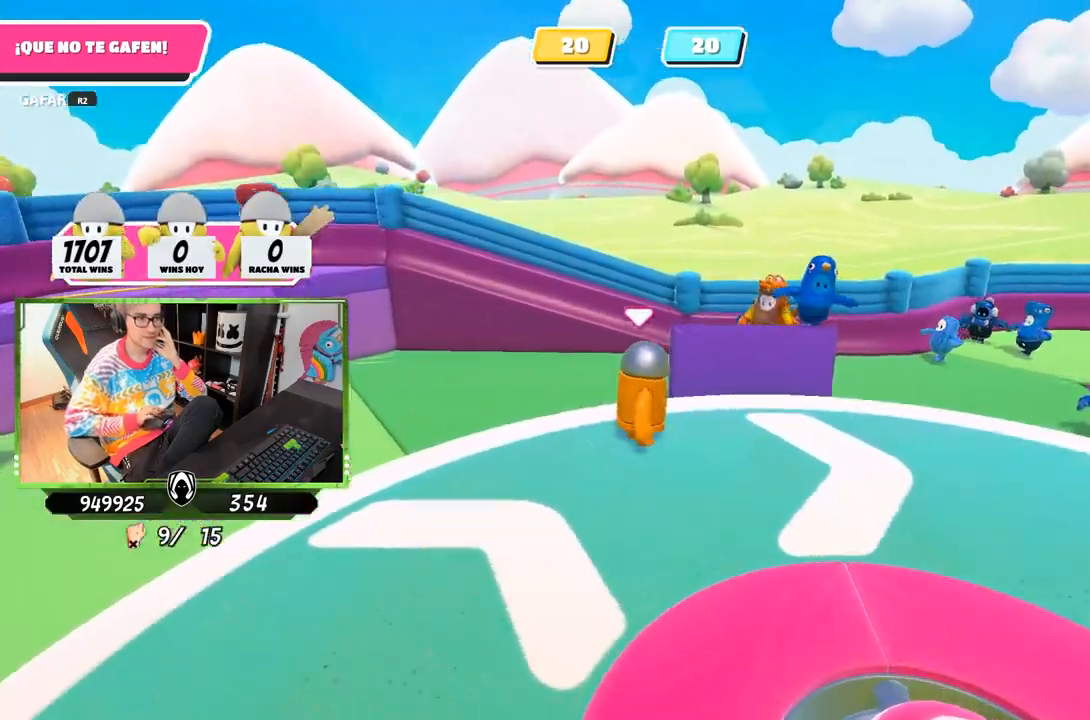
{"buttons": [], "left_stick": "center", "right_stick": "left", "events": []}
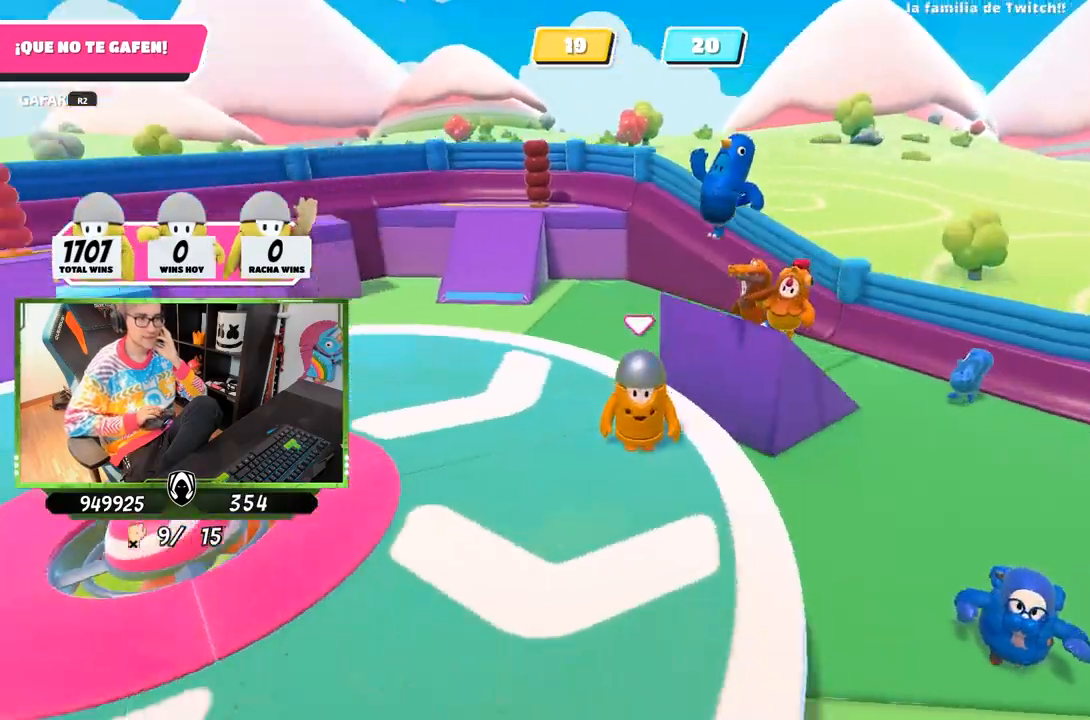
{"buttons": [], "left_stick": "center", "right_stick": "center", "events": [[150, "right_stick", "up-left"], [283, "right_stick", "center"]]}
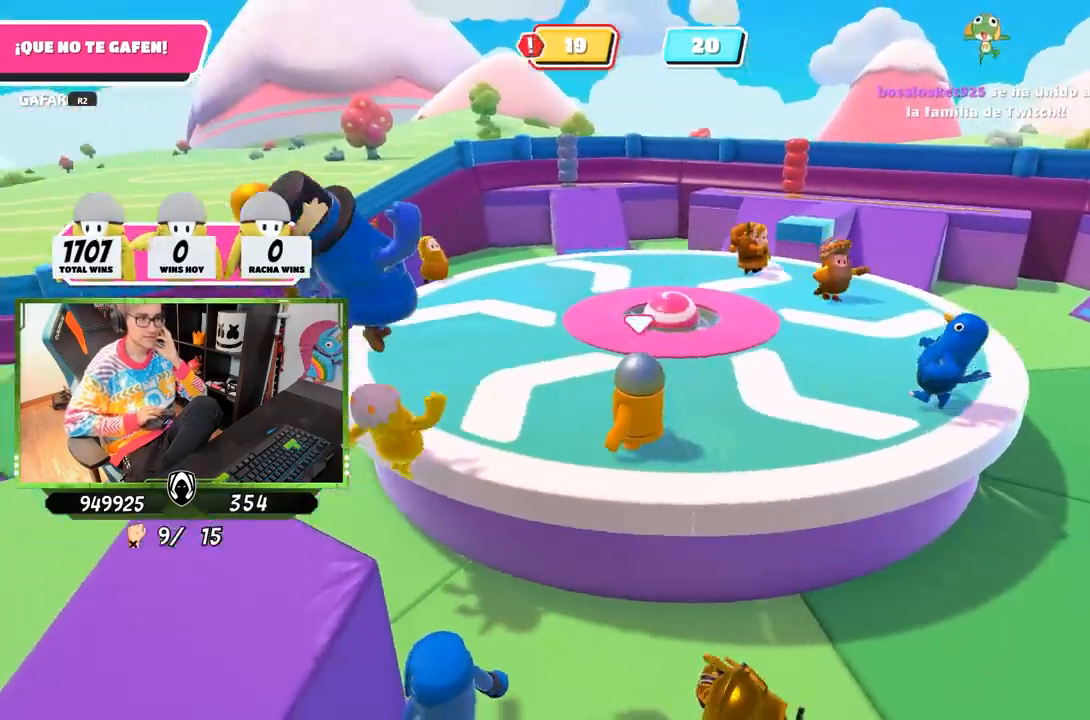
{"buttons": [], "left_stick": "center", "right_stick": "right", "events": [[117, "right_stick", "right"]]}
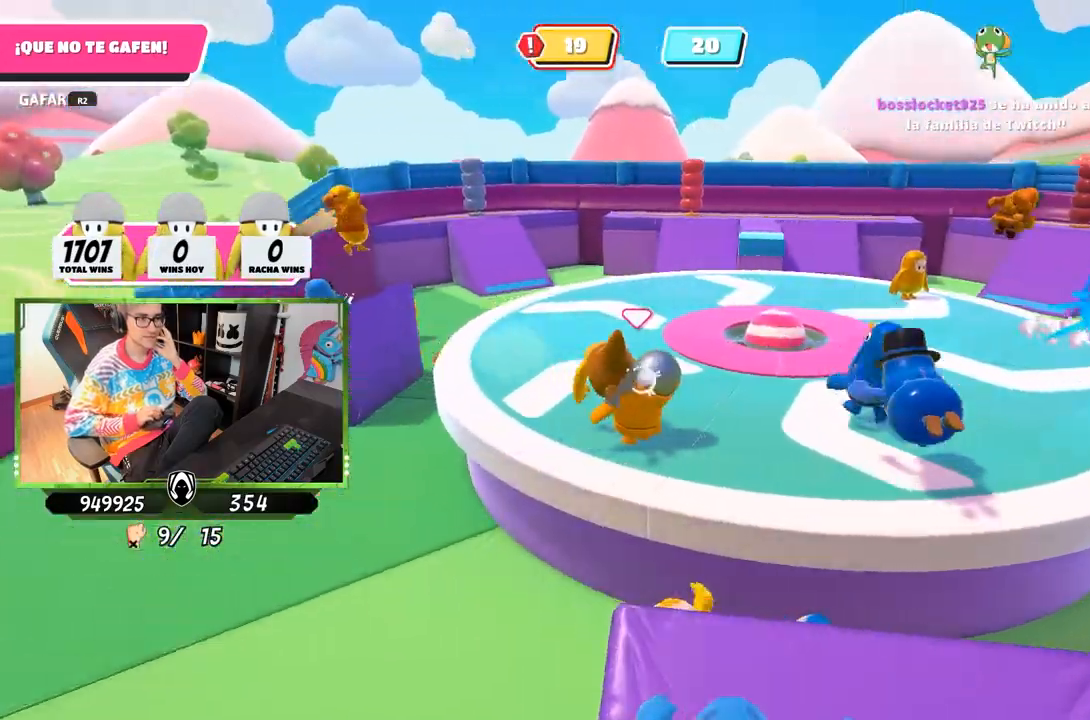
{"buttons": [], "left_stick": "center", "right_stick": "center", "events": [[150, "right_stick", "center"]]}
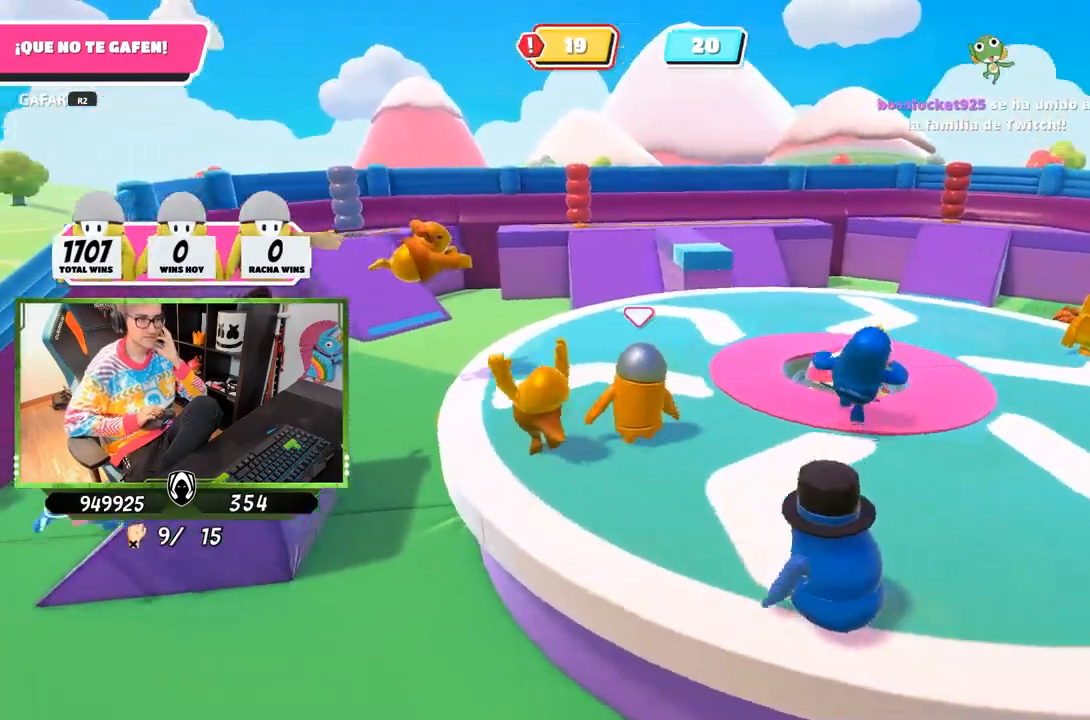
{"buttons": [], "left_stick": "center", "right_stick": "left", "events": [[450, "right_stick", "left"]]}
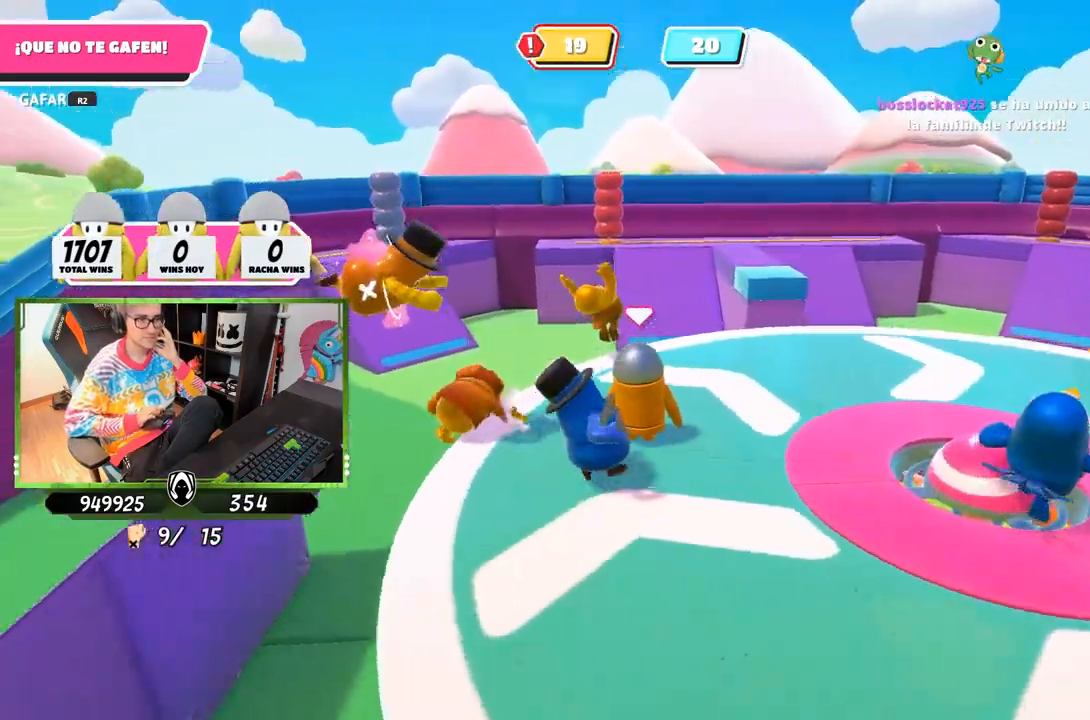
{"buttons": [], "left_stick": "center", "right_stick": "left", "events": []}
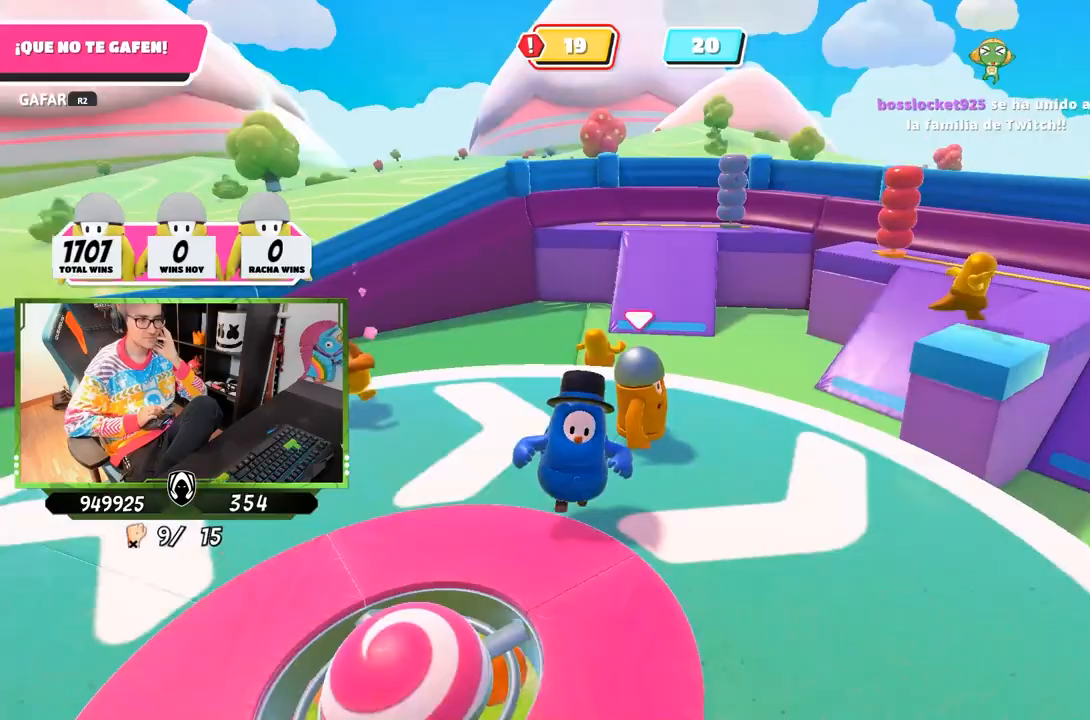
{"buttons": [], "left_stick": "center", "right_stick": "center", "events": [[383, "right_stick", "center"]]}
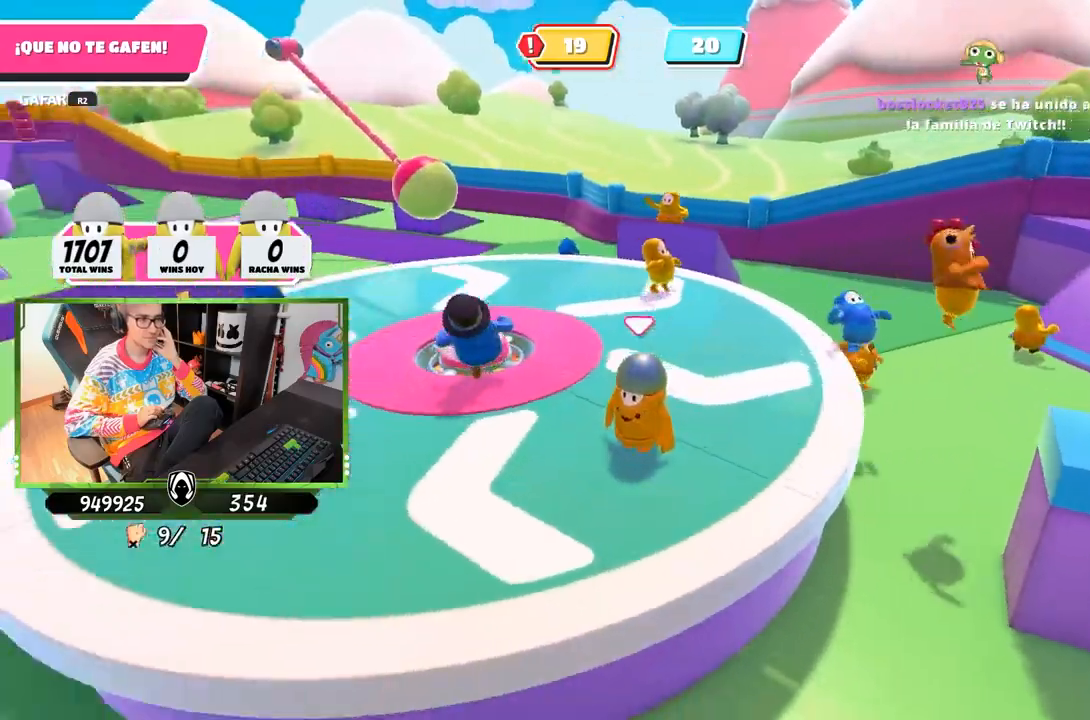
{"buttons": [], "left_stick": "up-left", "right_stick": "center", "events": [[250, "left_stick", "left"], [350, "left_stick", "up-left"]]}
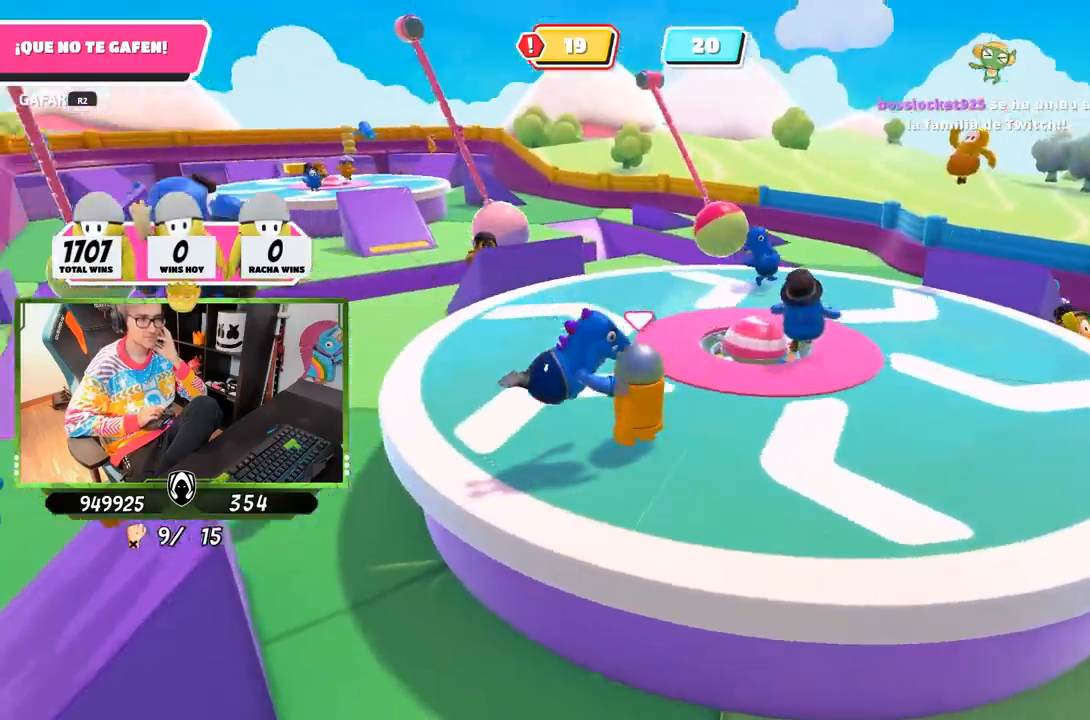
{"buttons": [], "left_stick": "up", "right_stick": "center", "events": [[250, "left_stick", "up"]]}
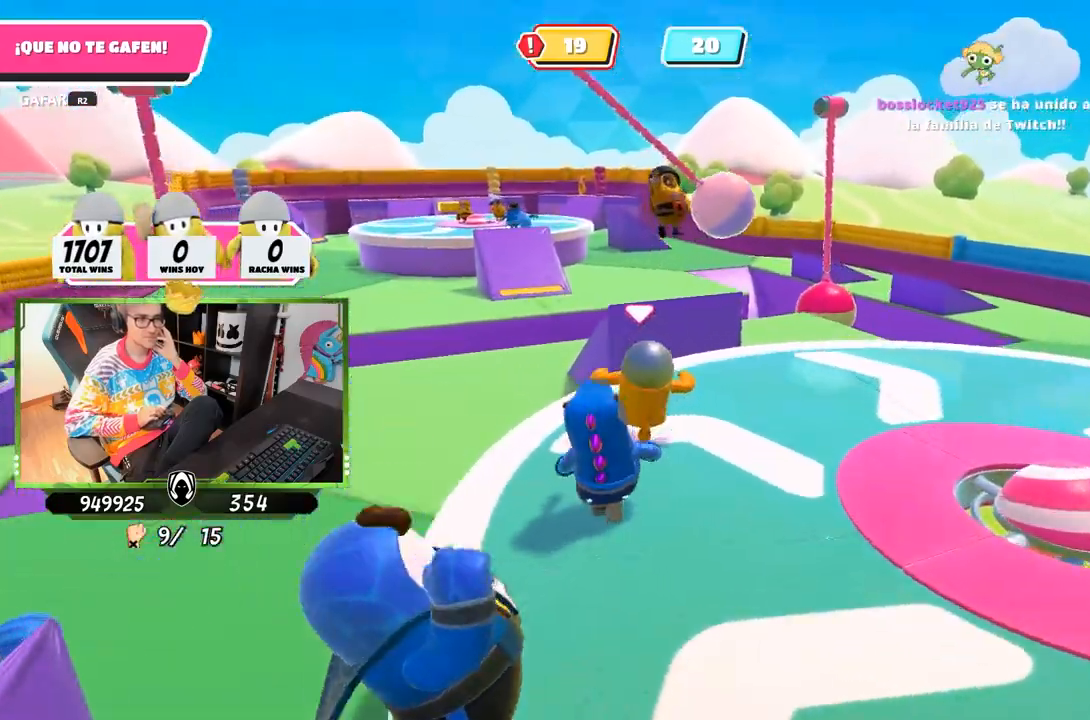
{"buttons": [], "left_stick": "right", "right_stick": "center", "events": [[67, "left_stick", "up-right"], [400, "left_stick", "right"]]}
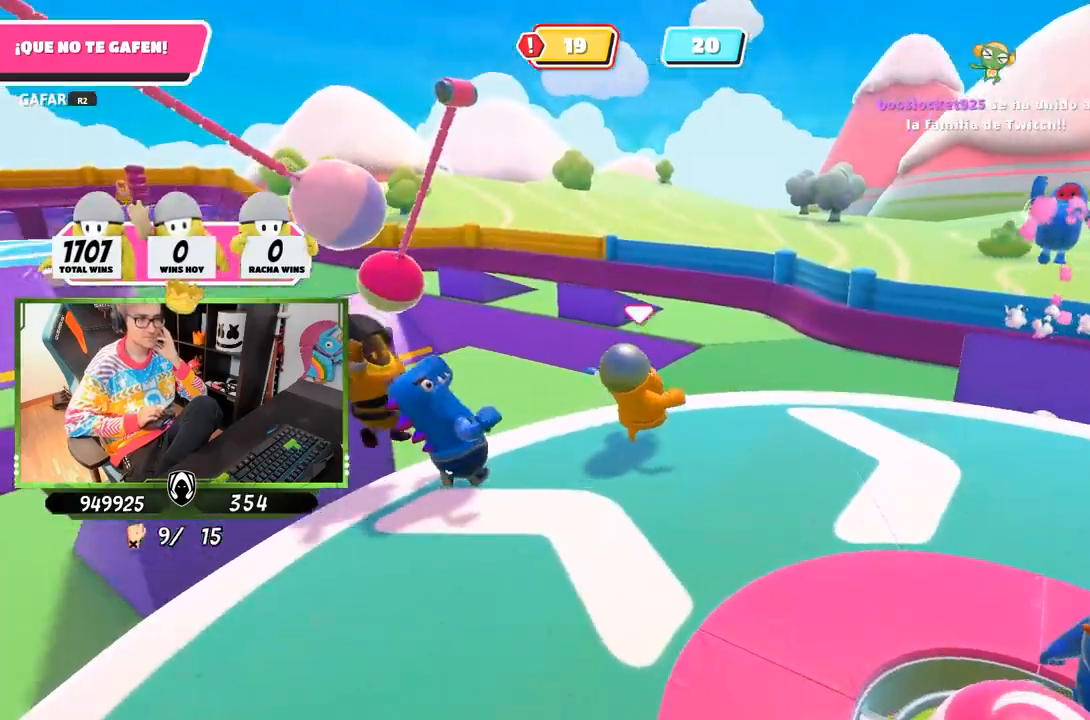
{"buttons": [], "left_stick": "right", "right_stick": "center", "events": []}
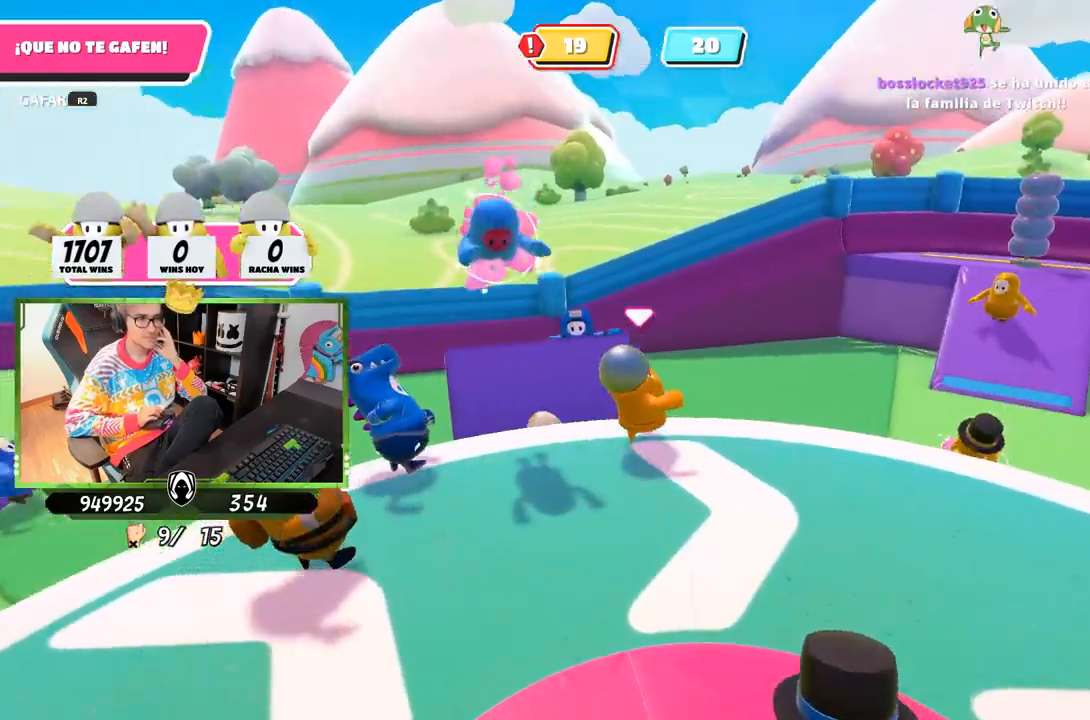
{"buttons": [], "left_stick": "down-right", "right_stick": "center", "events": [[17, "left_stick", "down-right"]]}
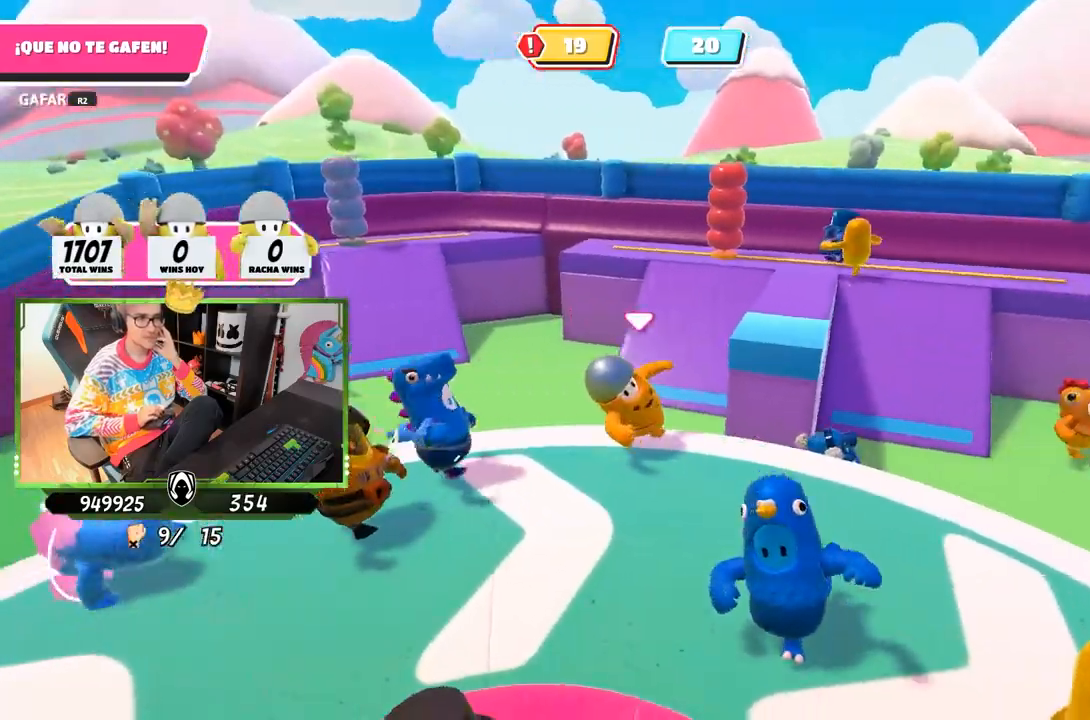
{"buttons": [], "left_stick": "down-right", "right_stick": "center", "events": []}
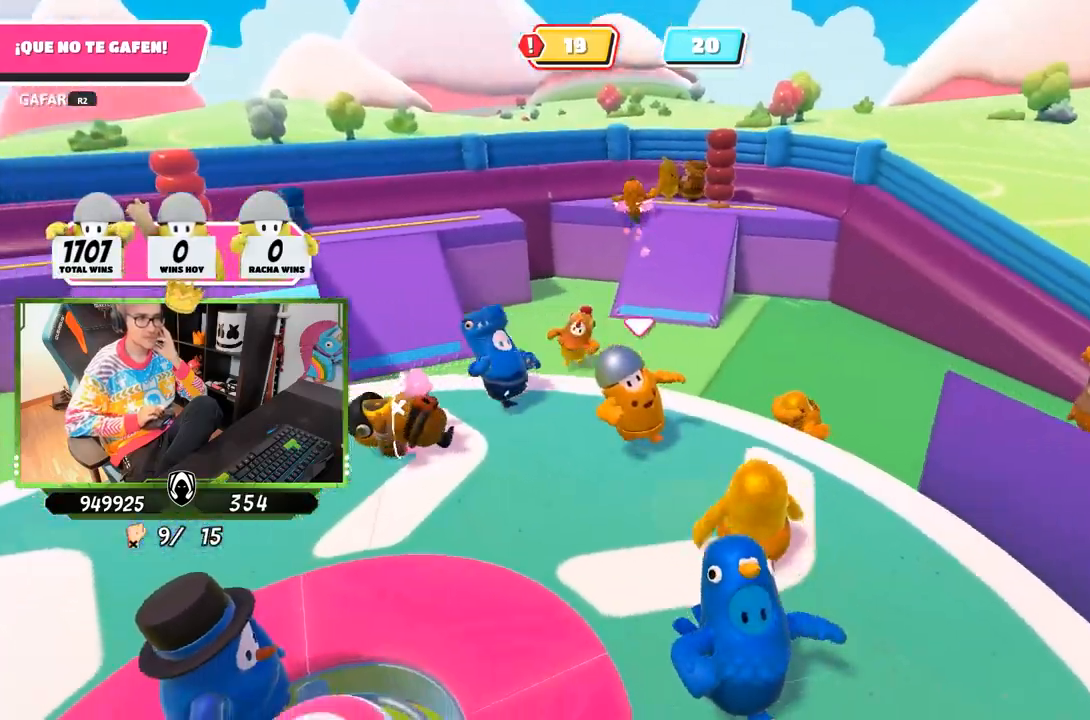
{"buttons": [], "left_stick": "down", "right_stick": "center", "events": [[450, "left_stick", "down"]]}